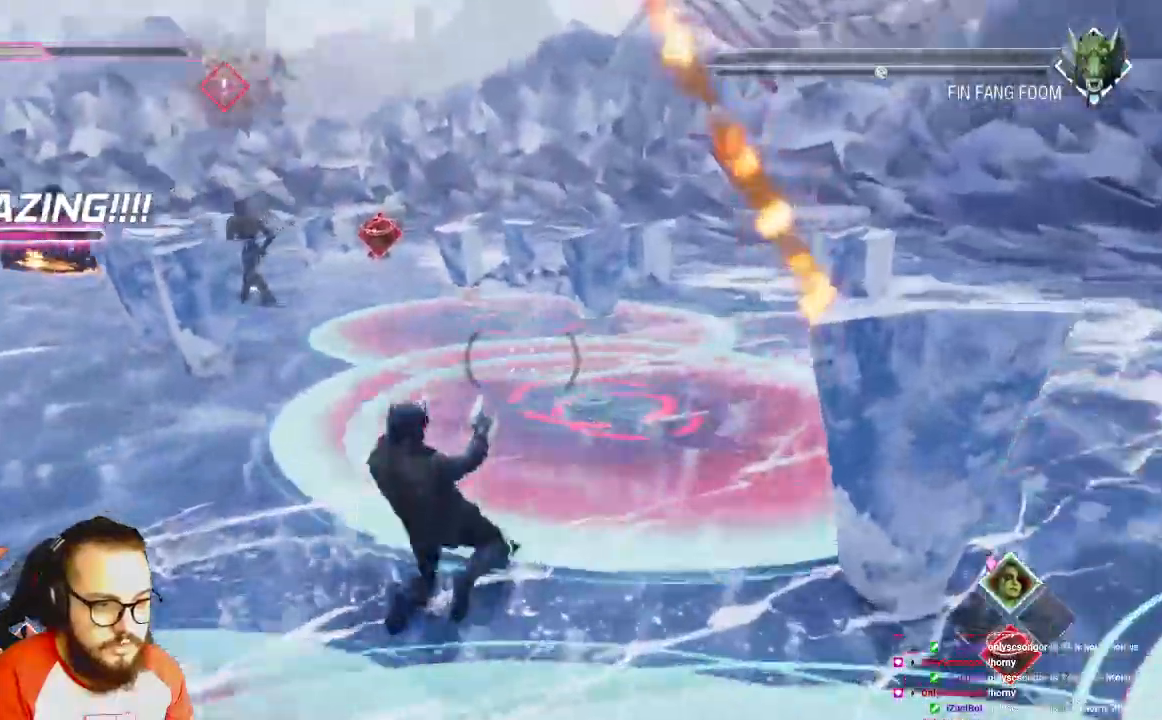
Gameplay with a controller (Xbox layout); each line is a JSON object with the inputs held at the frame after it. "events" lists button and stick changes between this image and that frame as [ms after this image, input, new state], when the widget could be followed in between.
{"buttons": [], "left_stick": "up", "right_stick": "center", "events": [[83, "B", "down"], [267, "B", "up"], [300, "right_stick", "center"]]}
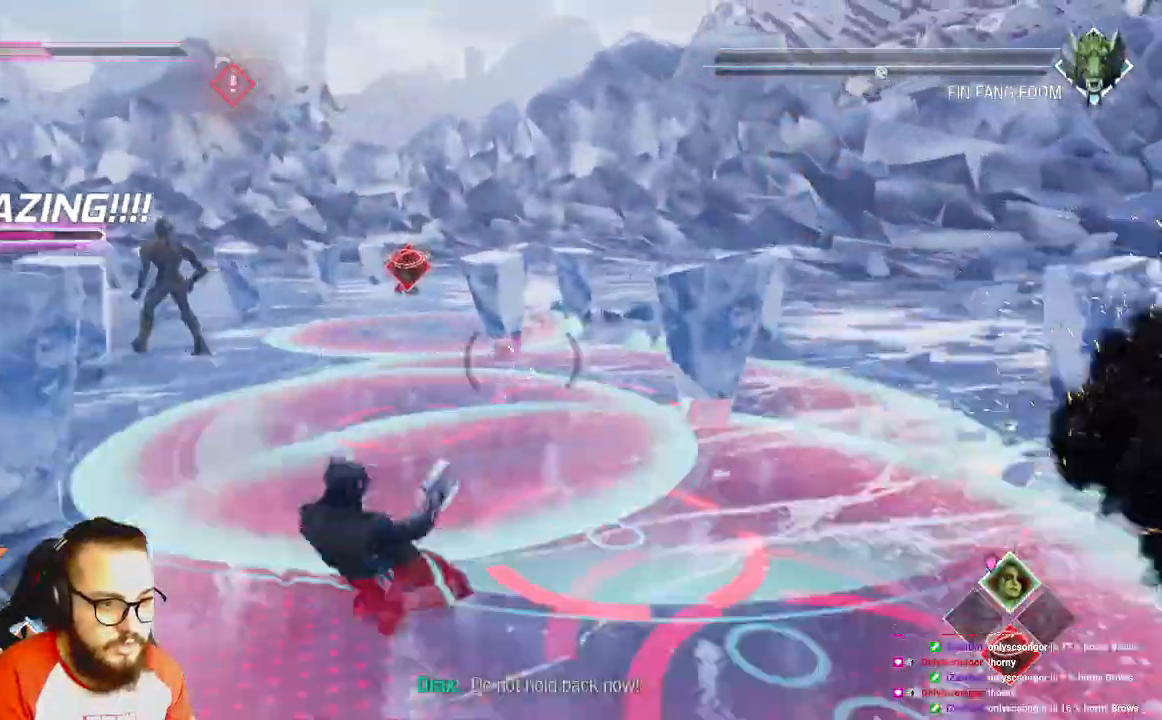
{"buttons": [], "left_stick": "up-left", "right_stick": "left", "events": [[67, "B", "down"], [183, "B", "up"], [217, "B", "down"], [333, "B", "up"], [500, "left_stick", "up-left"], [500, "right_stick", "left"]]}
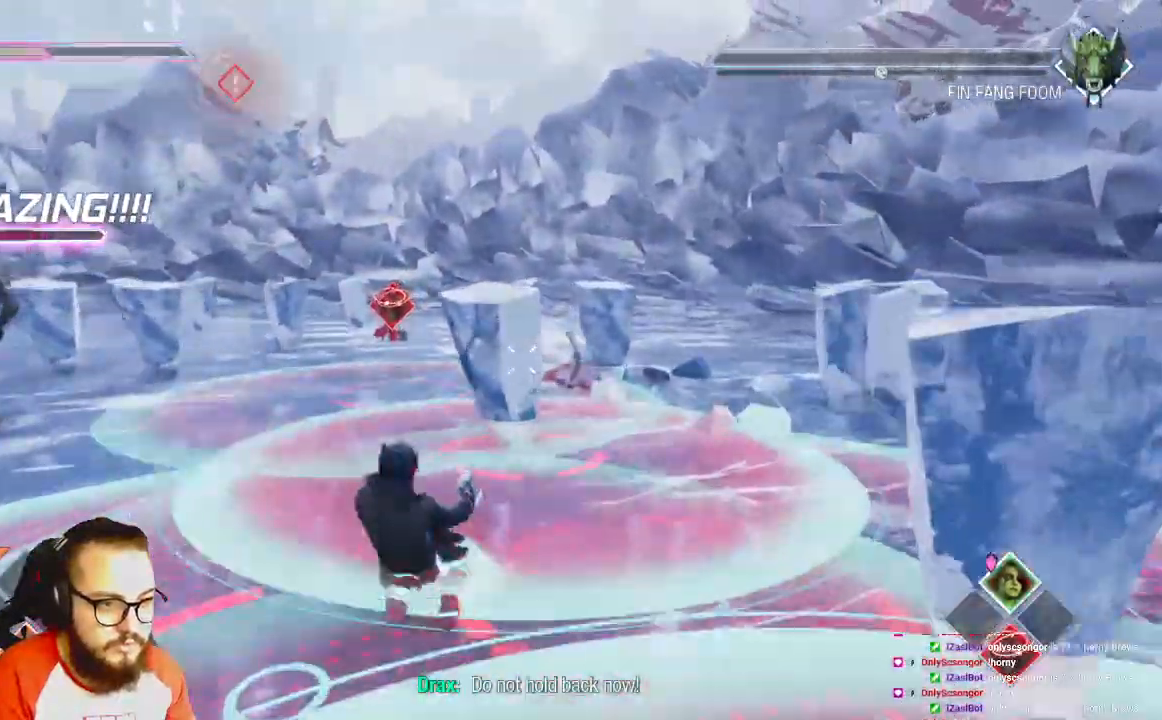
{"buttons": ["B"], "left_stick": "up-left", "right_stick": "left", "events": [[267, "B", "down"]]}
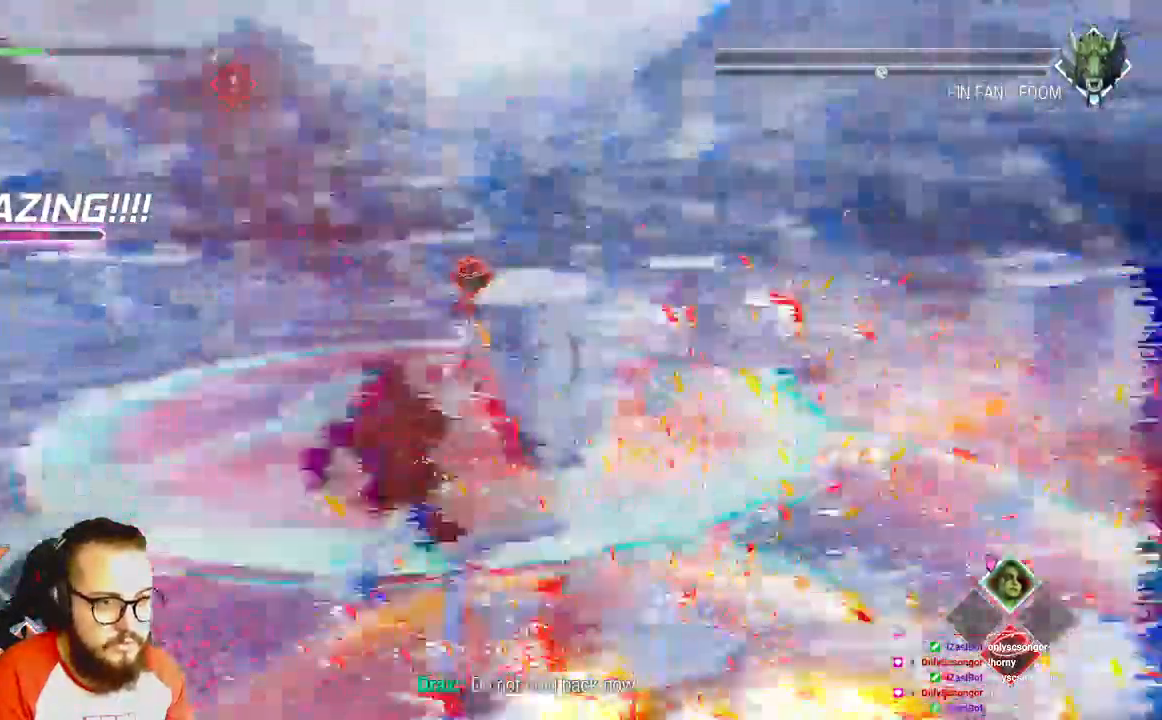
{"buttons": ["B"], "left_stick": "up-left", "right_stick": "left", "events": []}
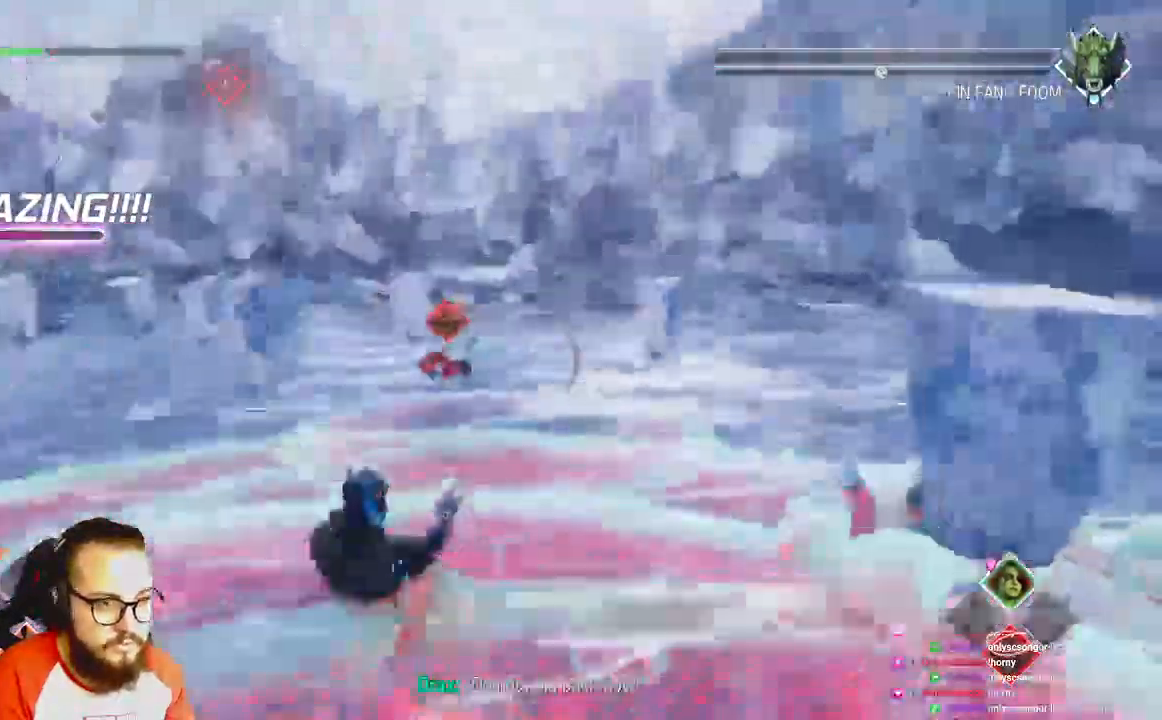
{"buttons": [], "left_stick": "up-left", "right_stick": "left", "events": [[217, "B", "up"]]}
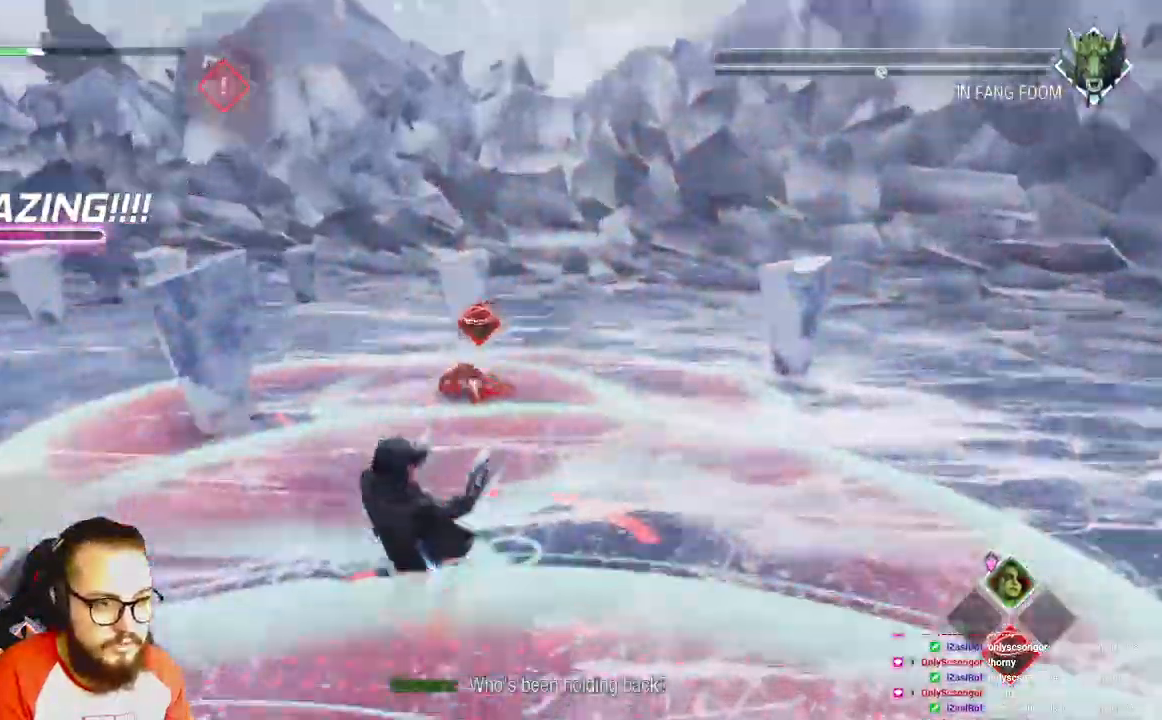
{"buttons": [], "left_stick": "up", "right_stick": "left", "events": [[117, "left_stick", "up"]]}
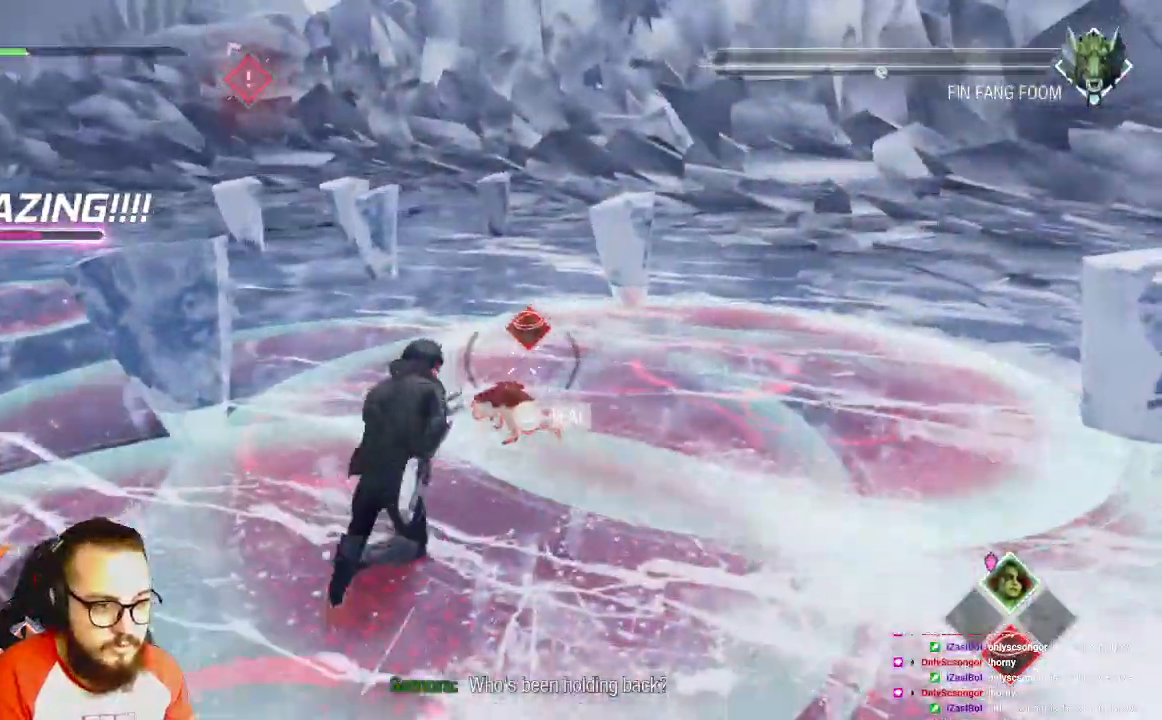
{"buttons": ["X"], "left_stick": "center", "right_stick": "left", "events": [[117, "X", "down"], [283, "left_stick", "center"]]}
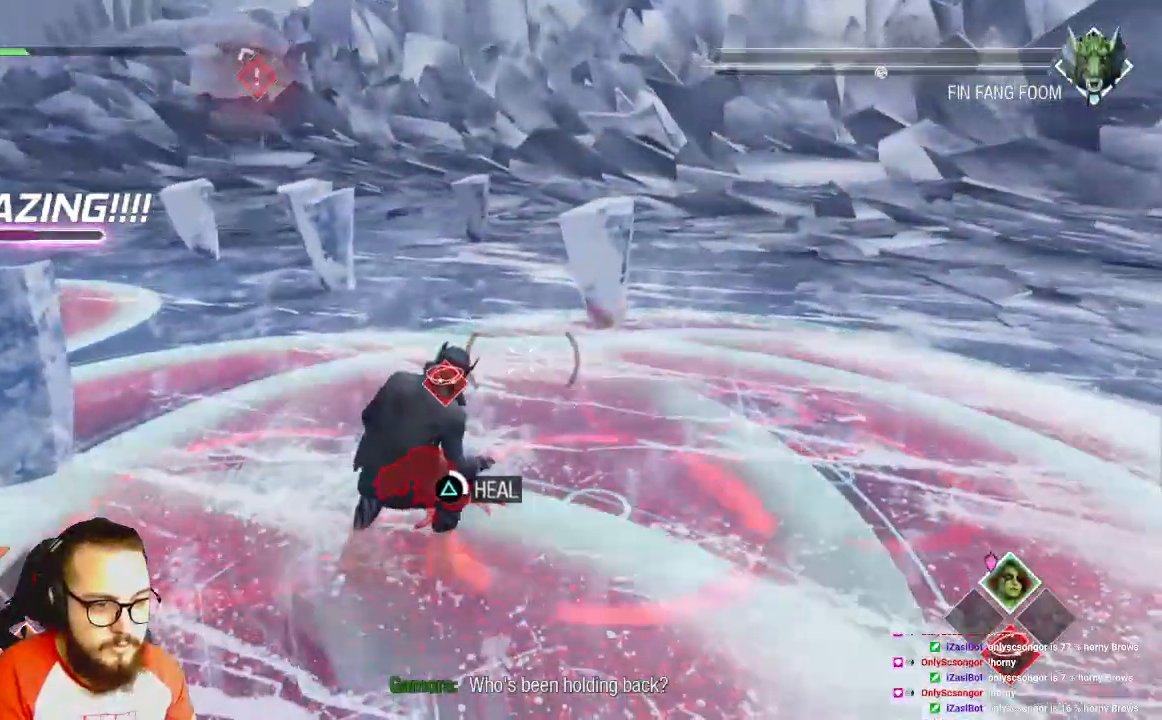
{"buttons": ["X"], "left_stick": "center", "right_stick": "center", "events": [[167, "right_stick", "center"]]}
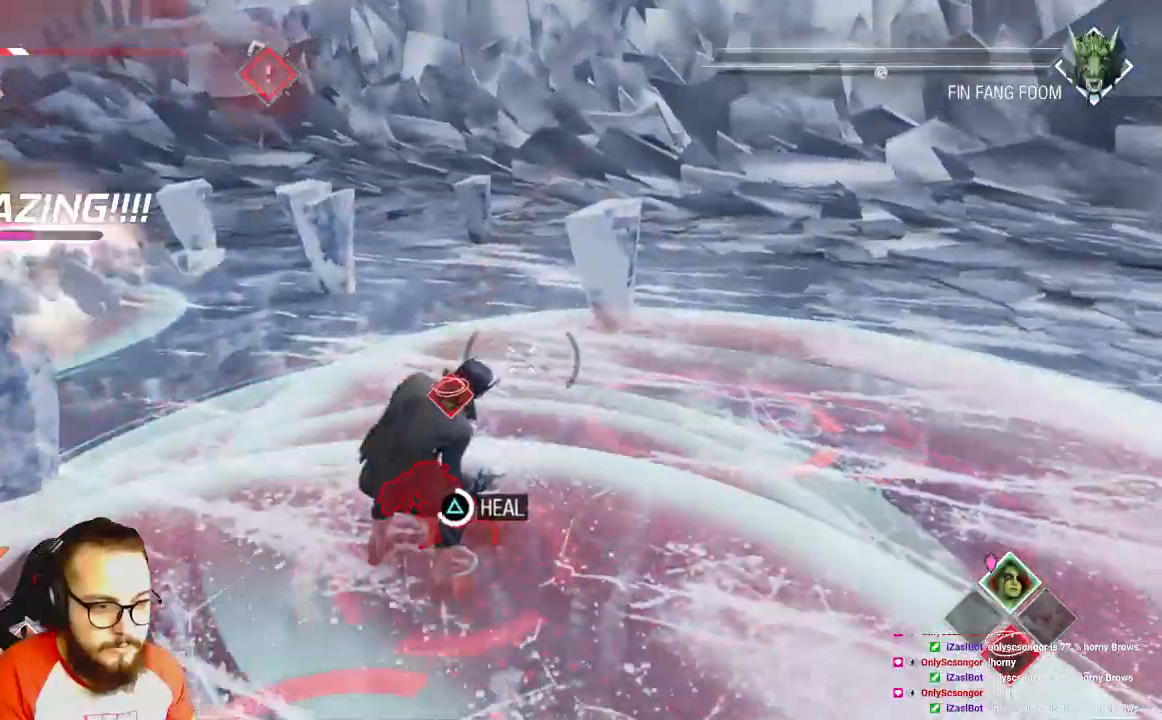
{"buttons": ["X"], "left_stick": "center", "right_stick": "center", "events": []}